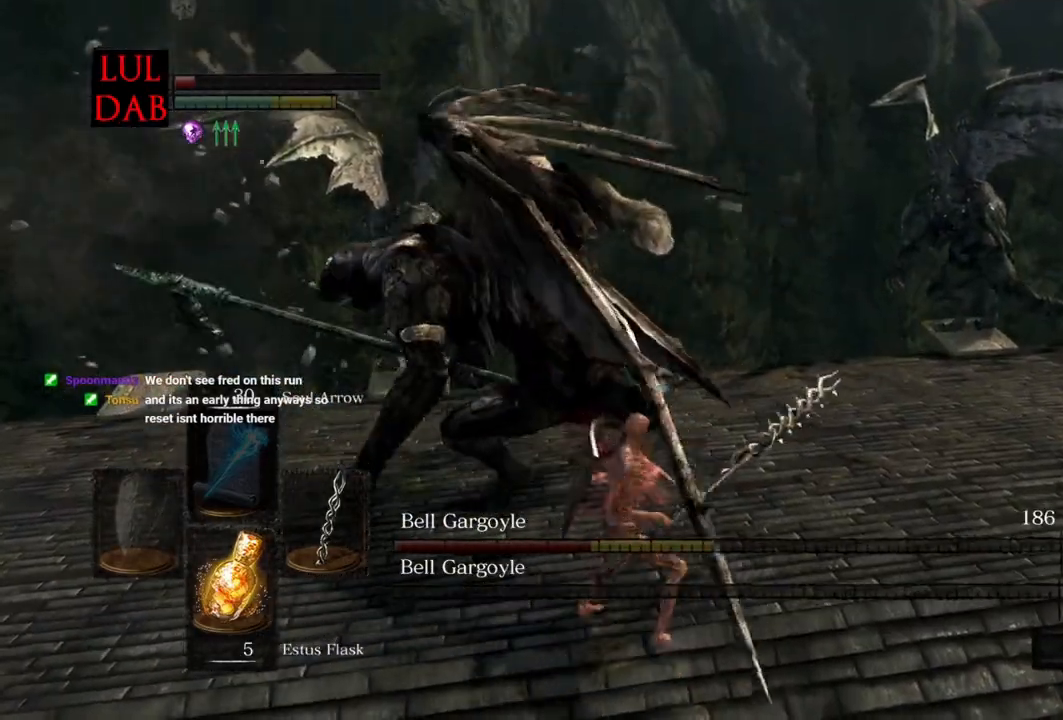
Gameplay with a controller (PlayStation layout); each line is a JSON object with the inputs held at the frame after it. "events" lists button and stick changes between this image and that frame as [ms after this image, input, new state], when the widget could be followed in between.
{"buttons": [], "left_stick": "up", "right_stick": "center", "events": [[450, "right_stick", "center"]]}
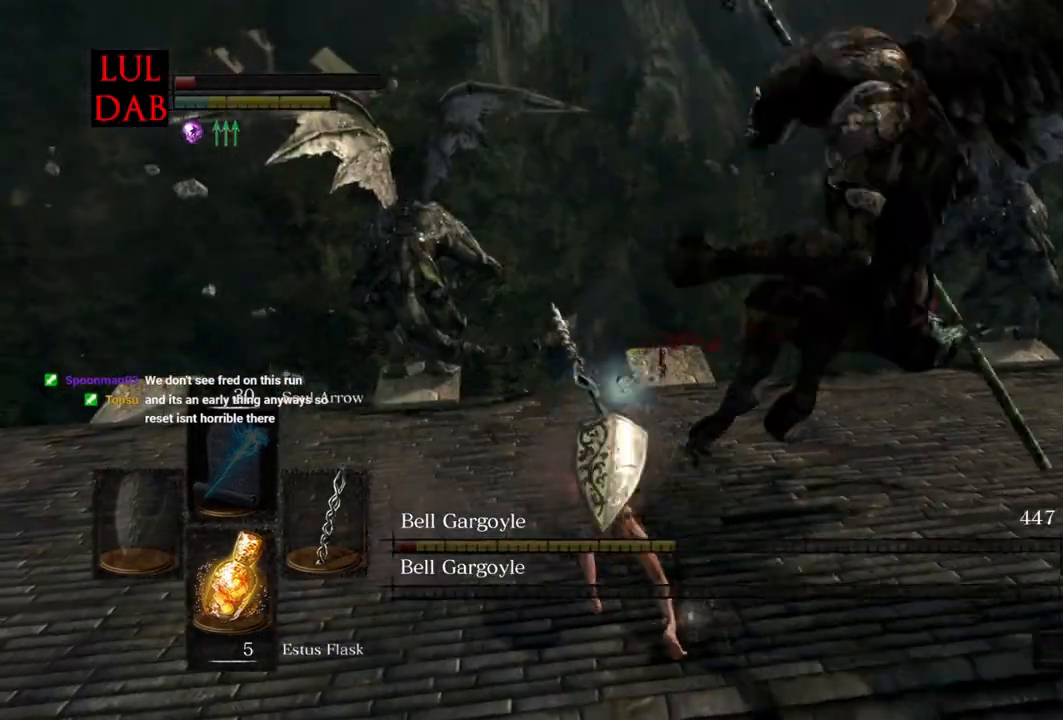
{"buttons": [], "left_stick": "right", "right_stick": "center", "events": [[50, "left_stick", "right"], [100, "right_stick", "right"], [500, "right_stick", "center"]]}
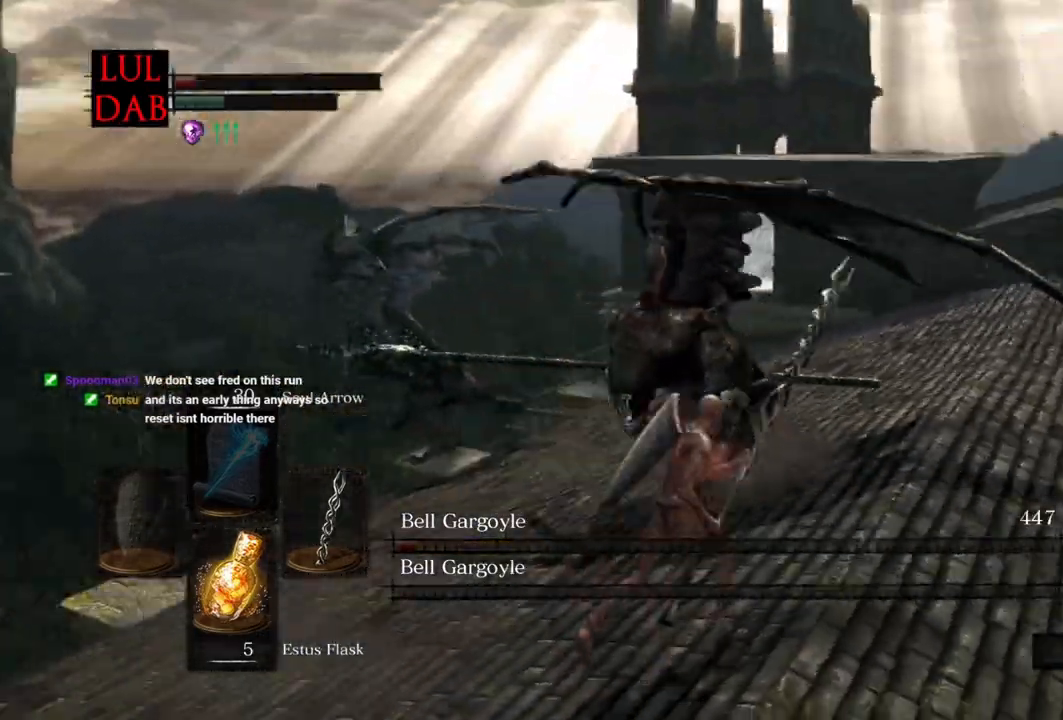
{"buttons": [], "left_stick": "up-right", "right_stick": "center", "events": [[17, "left_stick", "up-right"], [83, "L1", "down"], [117, "R1", "down"], [133, "L1", "up"], [167, "R1", "up"]]}
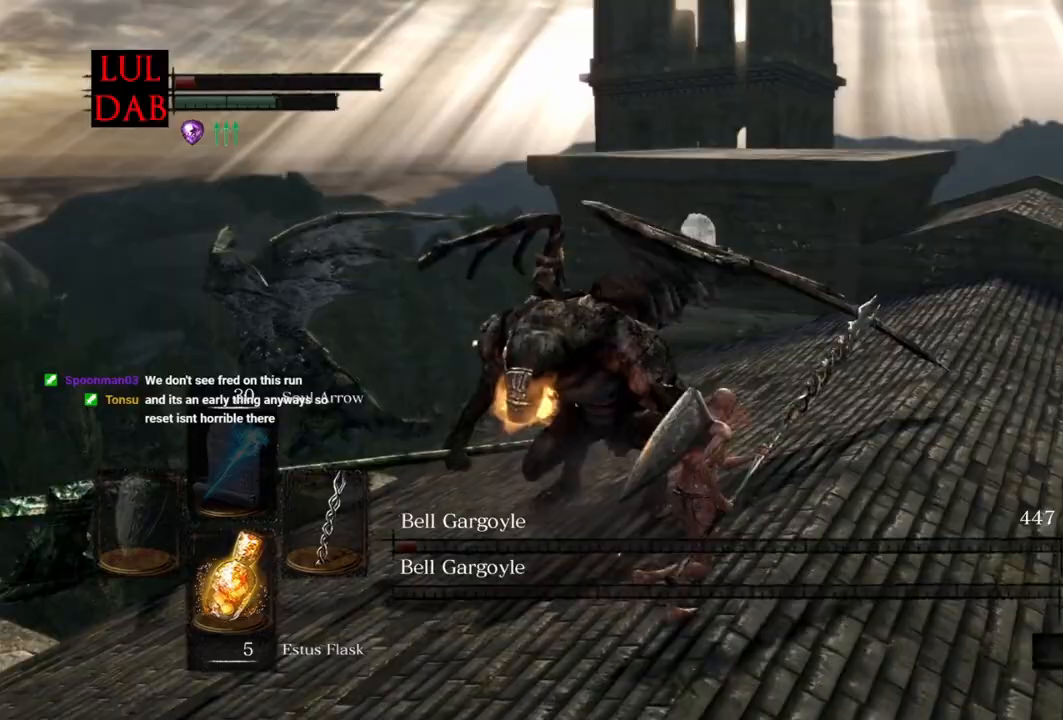
{"buttons": [], "left_stick": "up-right", "right_stick": "down-left", "events": [[17, "right_stick", "left"], [83, "right_stick", "down-left"], [100, "R1", "down"], [167, "R1", "up"], [233, "right_stick", "left"], [367, "right_stick", "down-left"]]}
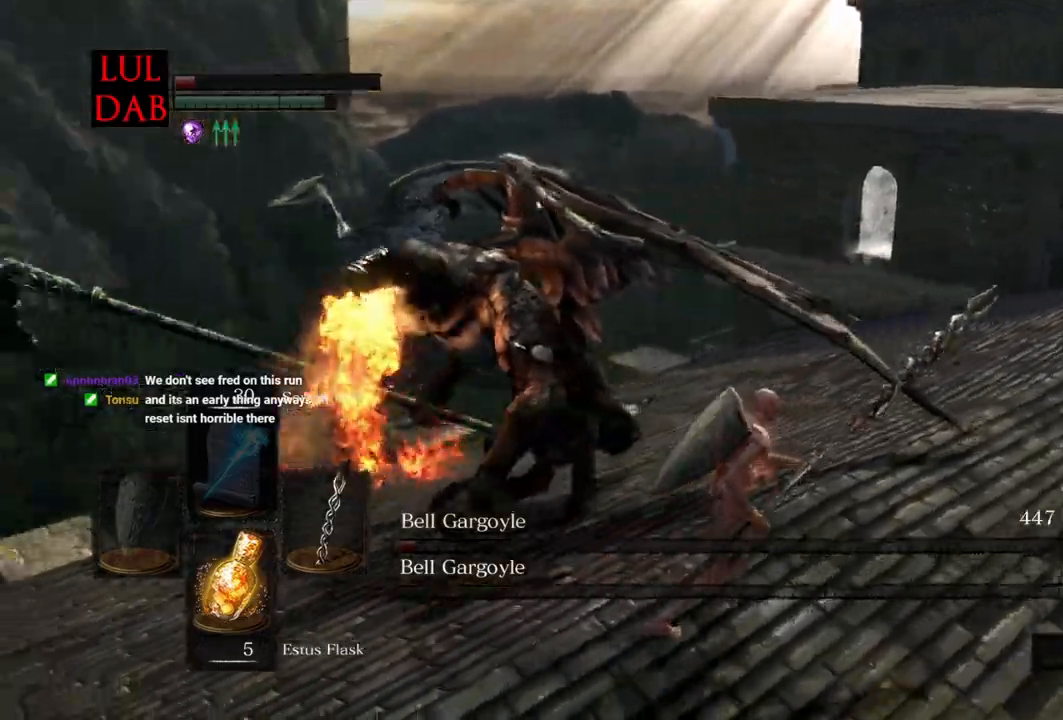
{"buttons": [], "left_stick": "right", "right_stick": "down-left", "events": [[217, "right_stick", "left"], [483, "left_stick", "right"], [483, "right_stick", "down-left"]]}
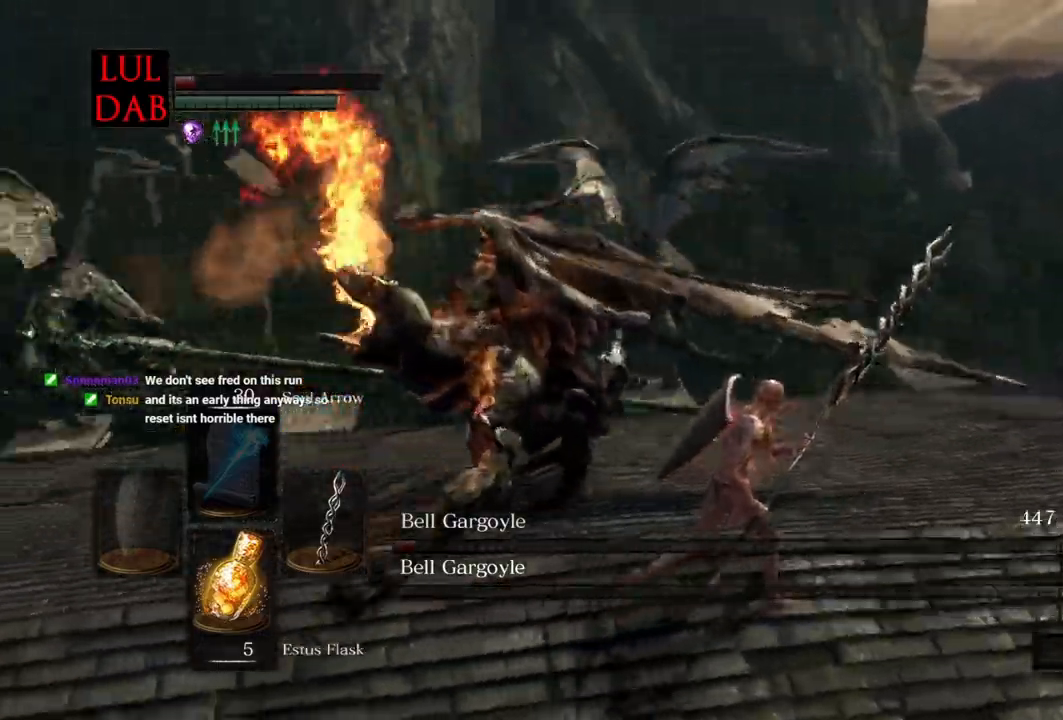
{"buttons": [], "left_stick": "up-right", "right_stick": "center", "events": [[83, "left_stick", "up-right"], [117, "R1", "down"], [283, "right_stick", "center"], [350, "R1", "up"]]}
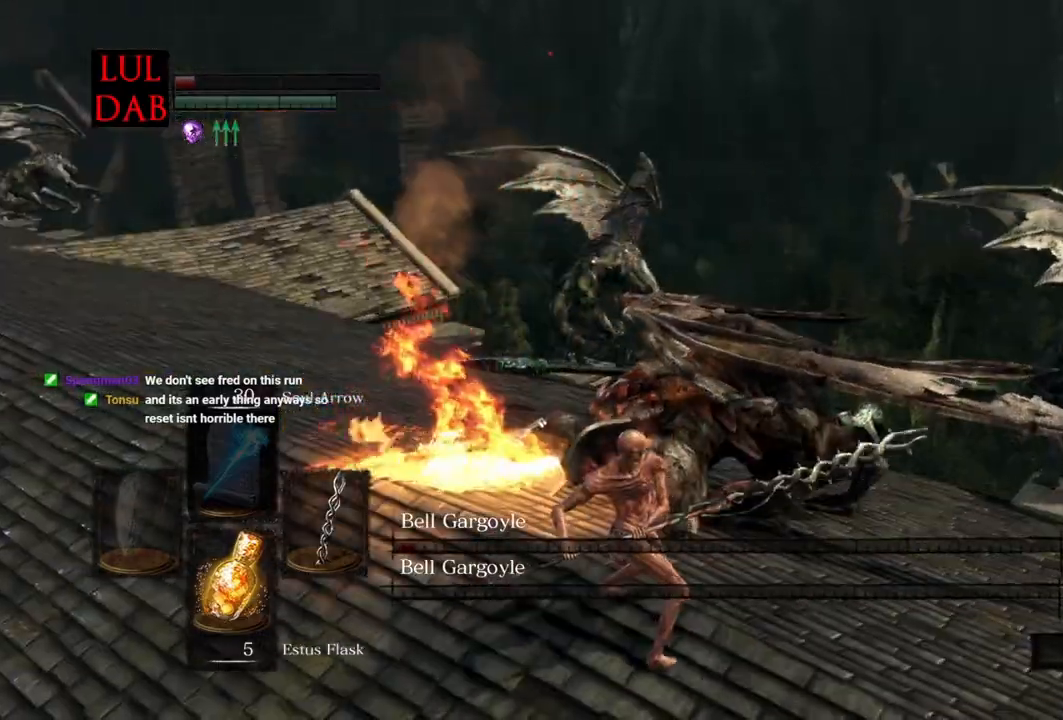
{"buttons": ["L1"], "left_stick": "up-right", "right_stick": "center"}
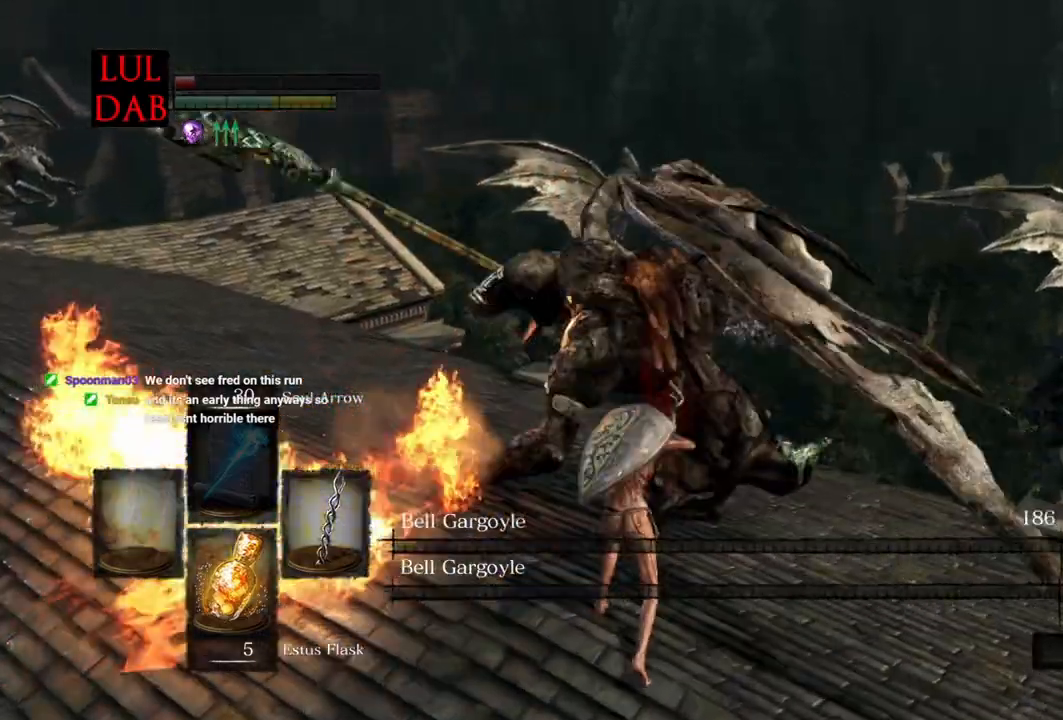
{"buttons": [], "left_stick": "up-right", "right_stick": "left", "events": [[350, "L1", "up"], [350, "right_stick", "left"]]}
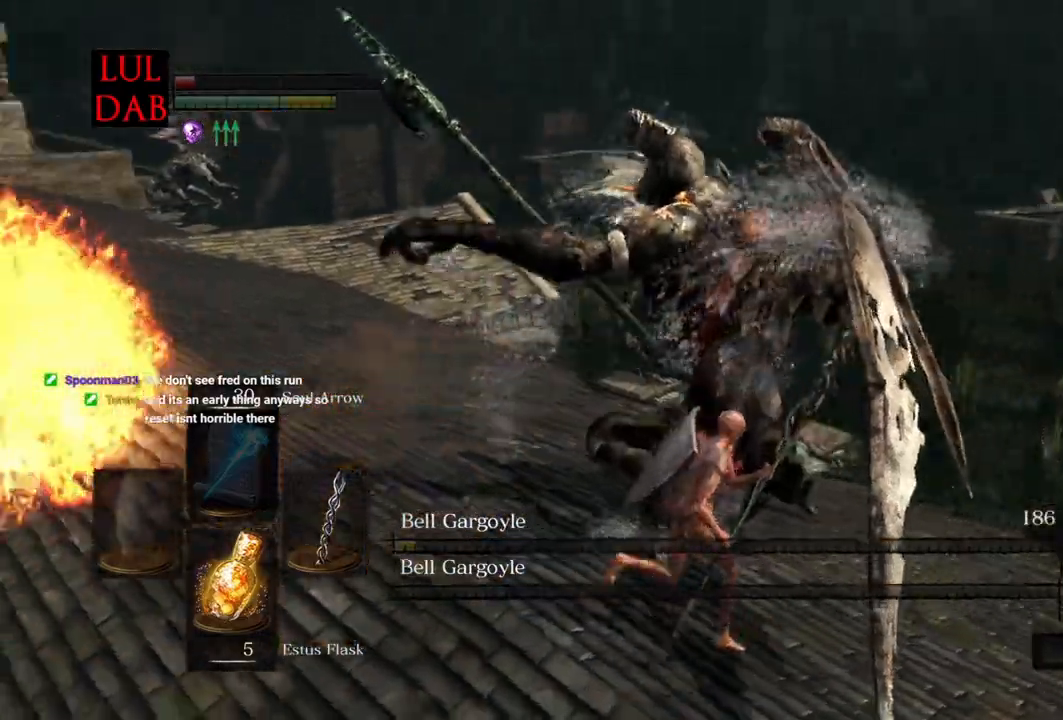
{"buttons": [], "left_stick": "left", "right_stick": "left"}
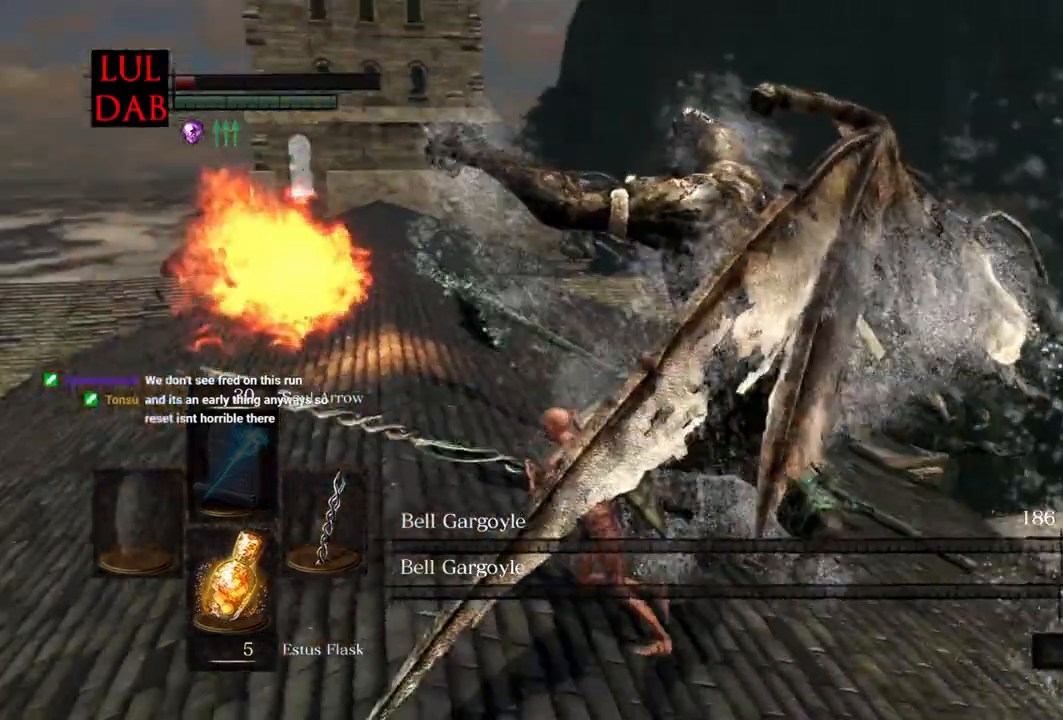
{"buttons": ["CIRCLE"], "left_stick": "left", "right_stick": "center", "events": [[267, "CIRCLE", "down"], [367, "right_stick", "center"]]}
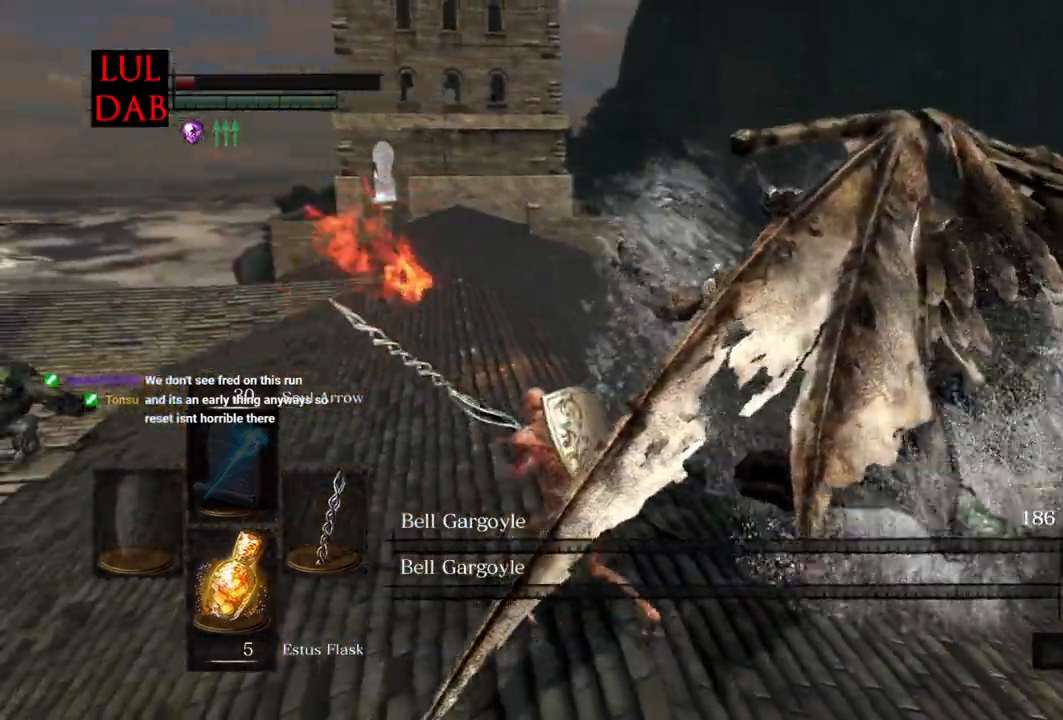
{"buttons": ["CIRCLE"], "left_stick": "up-left", "right_stick": "center", "events": [[100, "R1", "down"], [183, "R1", "up"], [217, "left_stick", "up-left"]]}
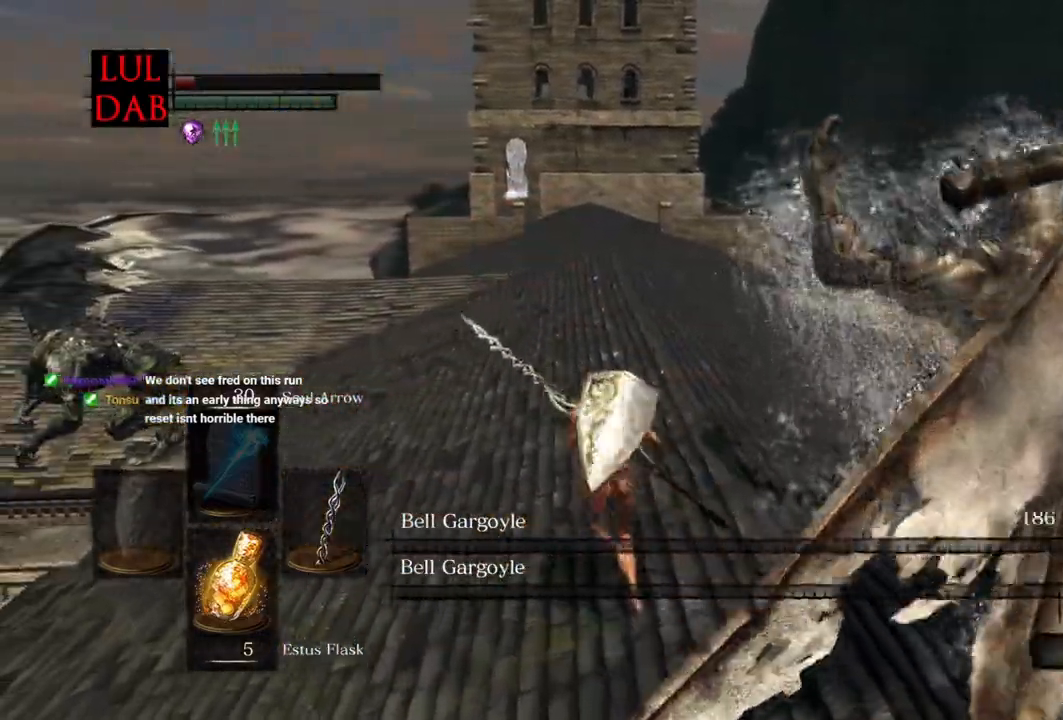
{"buttons": ["CIRCLE"], "left_stick": "up", "right_stick": "center", "events": [[333, "left_stick", "up"]]}
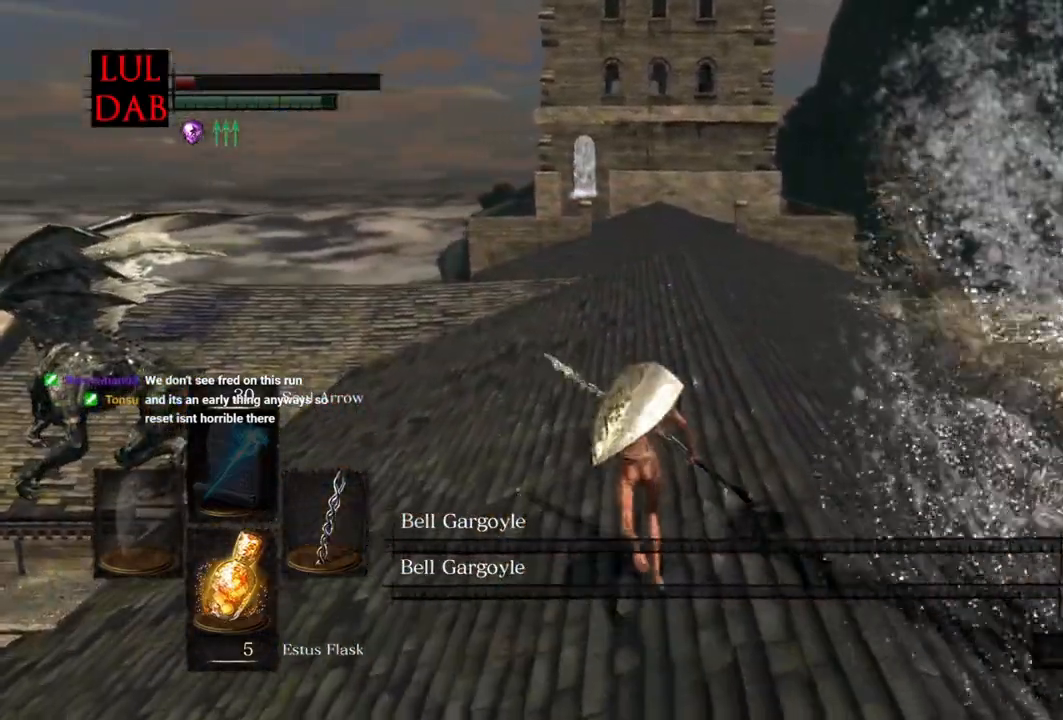
{"buttons": ["CIRCLE"], "left_stick": "up", "right_stick": "center", "events": [[117, "right_stick", "left"], [250, "R1", "down"], [333, "R1", "up"], [383, "right_stick", "center"]]}
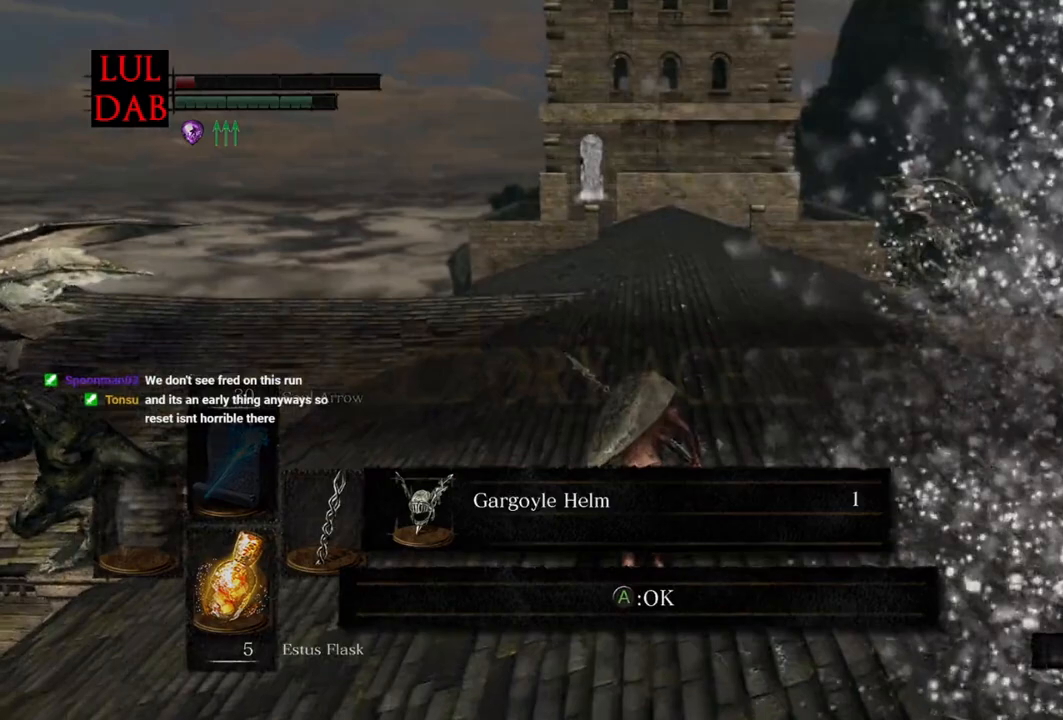
{"buttons": ["CIRCLE"], "left_stick": "up", "right_stick": "center", "events": [[117, "L1", "down"], [167, "L1", "up"]]}
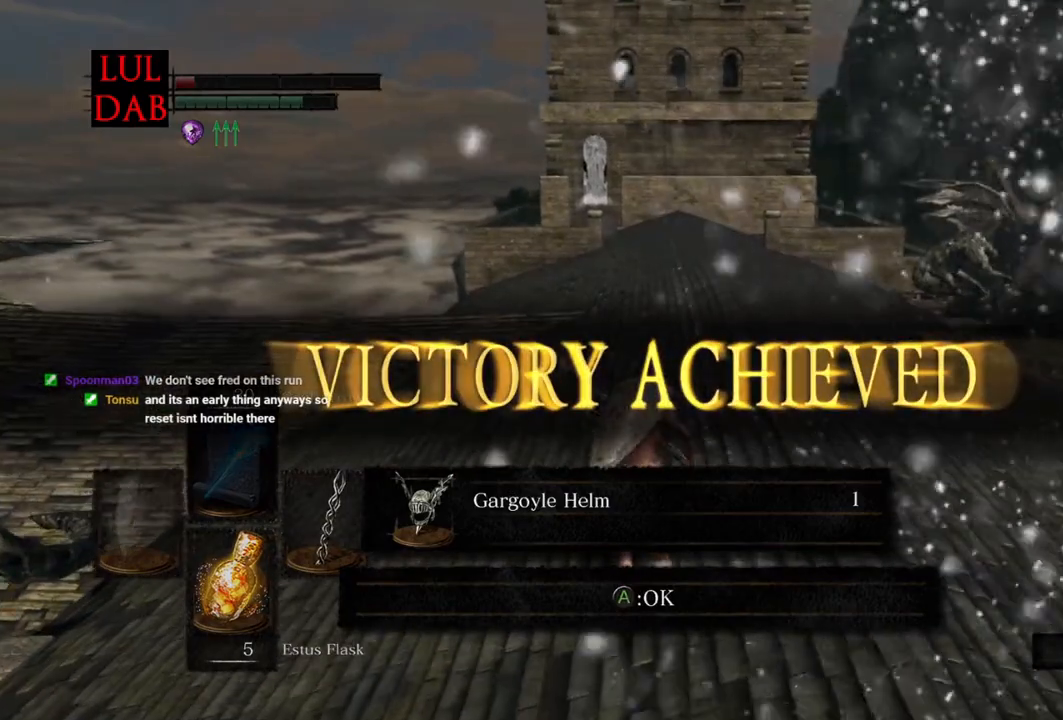
{"buttons": ["CROSS", "CIRCLE"], "left_stick": "up", "right_stick": "center", "events": [[500, "CROSS", "down"]]}
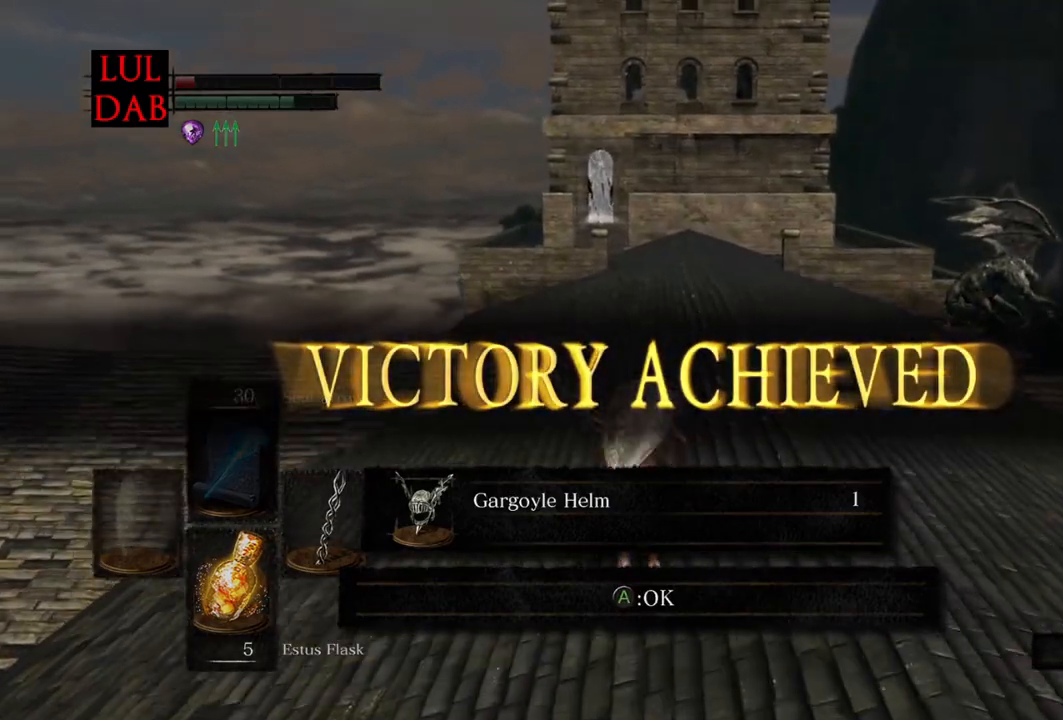
{"buttons": ["CIRCLE"], "left_stick": "up", "right_stick": "center", "events": [[167, "CROSS", "up"]]}
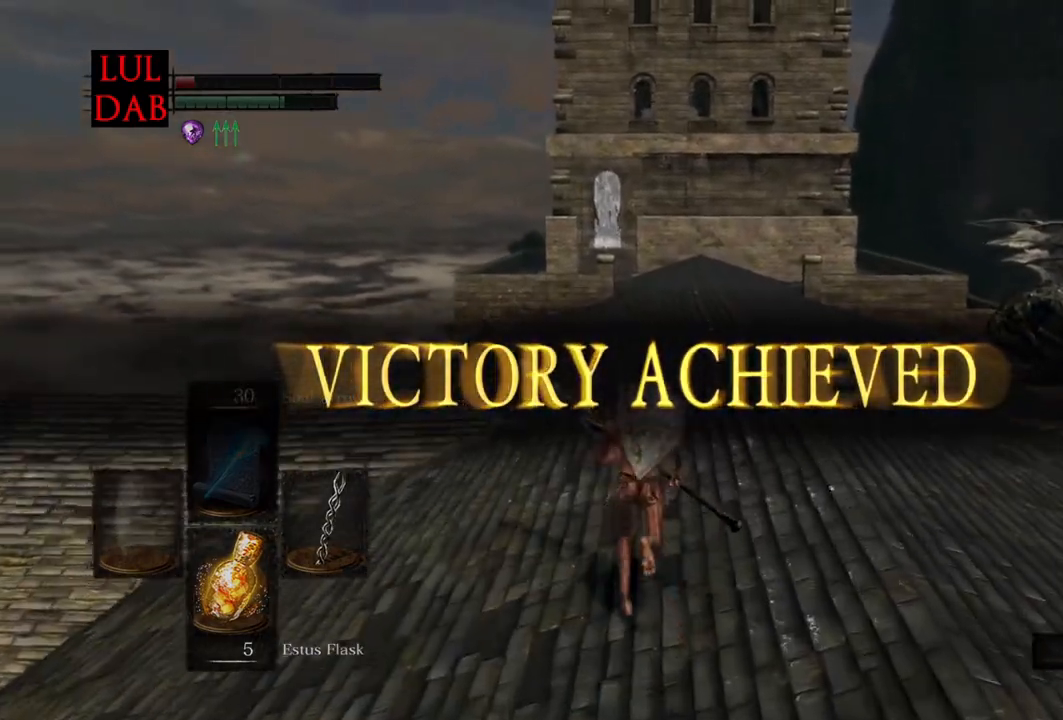
{"buttons": ["CIRCLE"], "left_stick": "up", "right_stick": "center", "events": []}
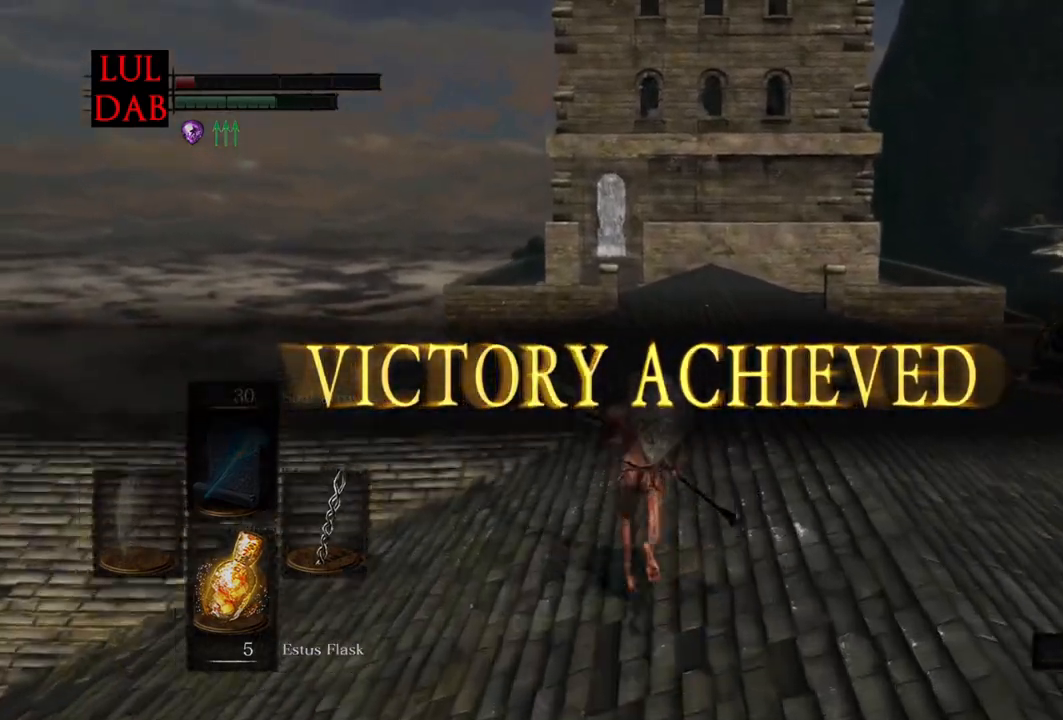
{"buttons": ["CIRCLE"], "left_stick": "up", "right_stick": "center", "events": []}
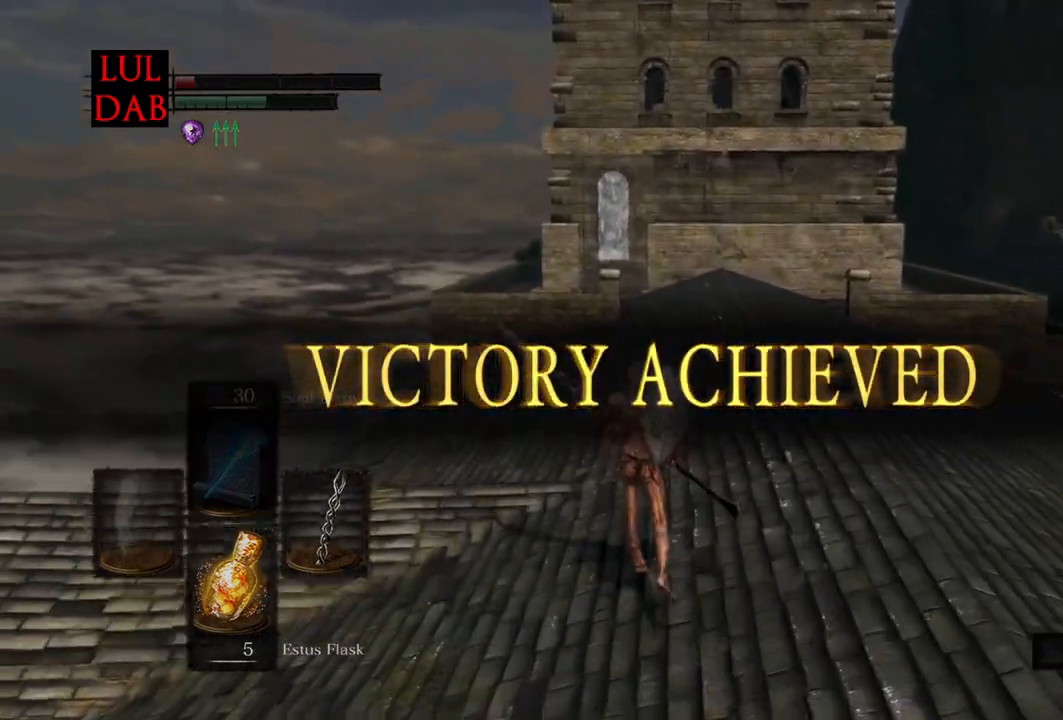
{"buttons": ["CIRCLE"], "left_stick": "up", "right_stick": "center", "events": []}
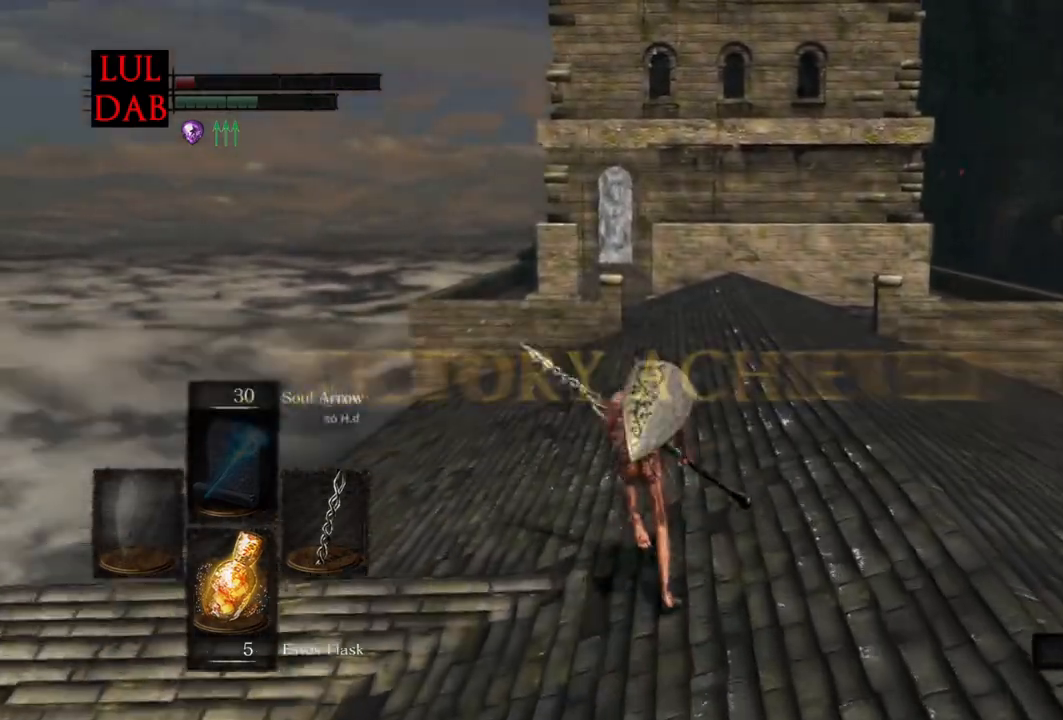
{"buttons": ["CIRCLE"], "left_stick": "up", "right_stick": "center", "events": []}
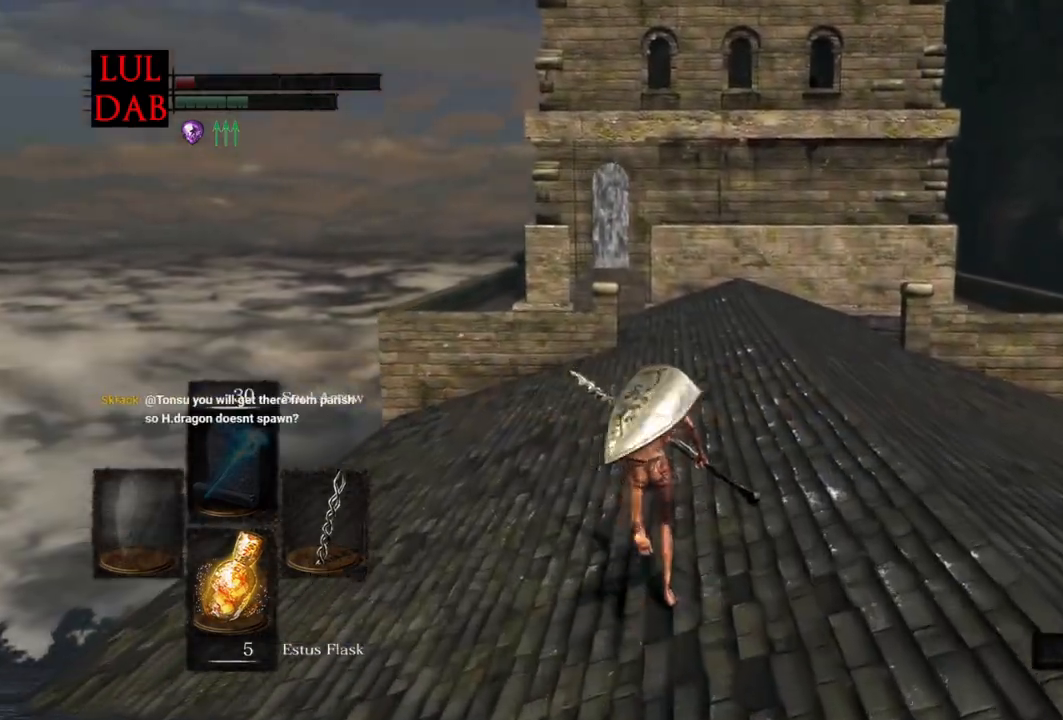
{"buttons": [], "left_stick": "up", "right_stick": "center", "events": [[50, "CIRCLE", "up"], [400, "CIRCLE", "down"], [500, "CIRCLE", "up"]]}
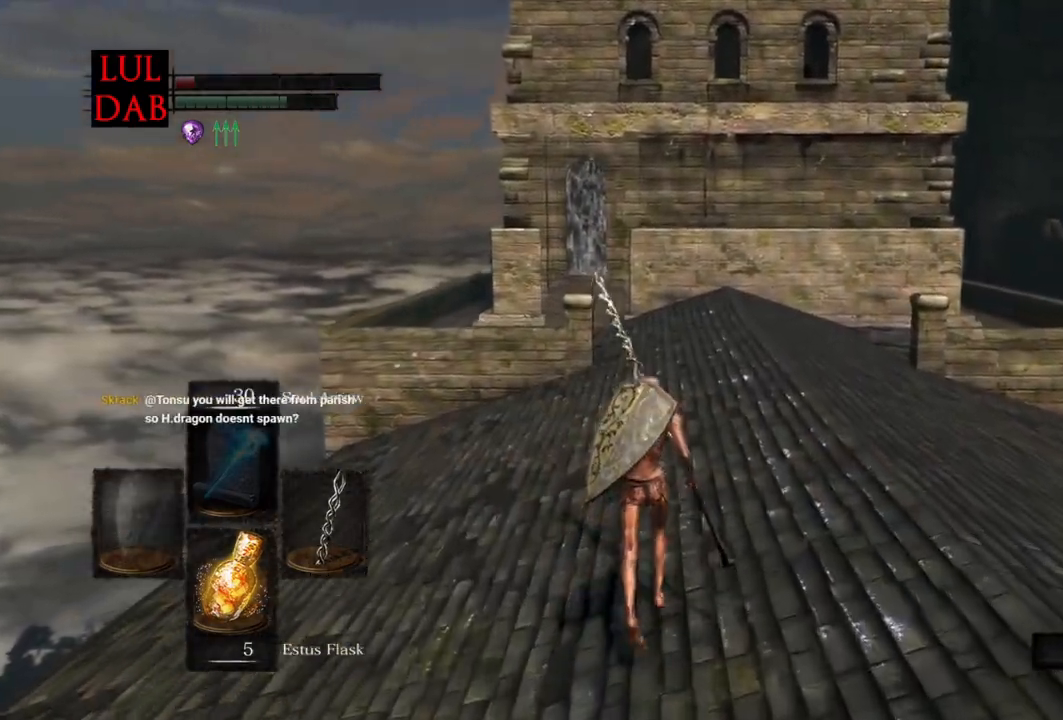
{"buttons": ["CIRCLE"], "left_stick": "up", "right_stick": "center"}
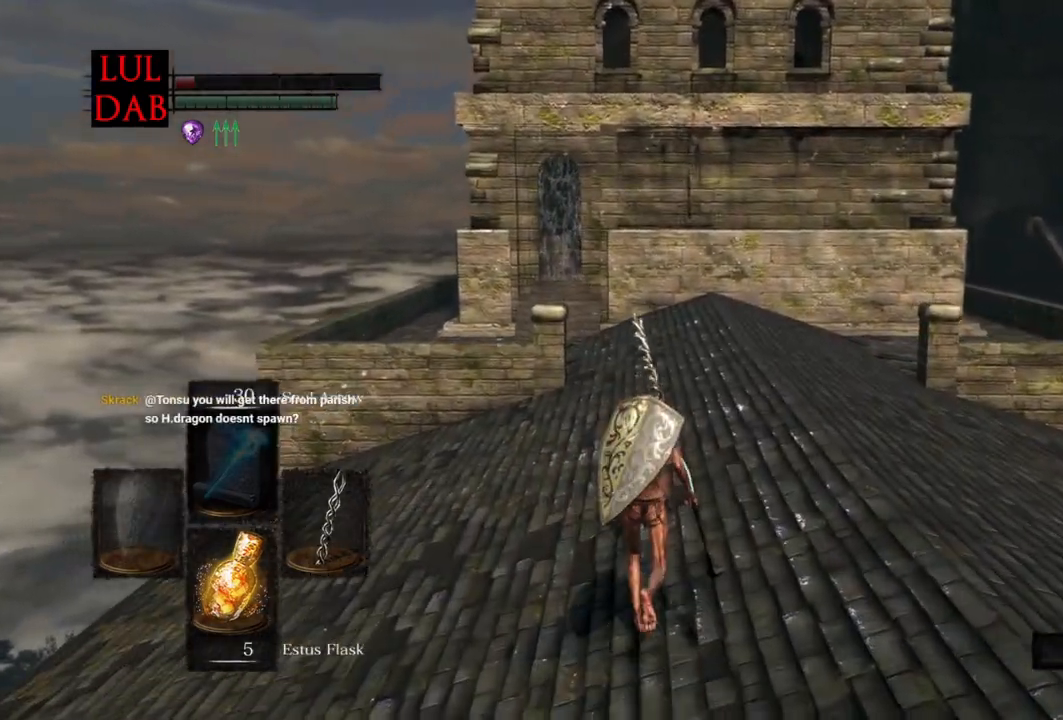
{"buttons": [], "left_stick": "up", "right_stick": "center", "events": [[233, "CIRCLE", "up"]]}
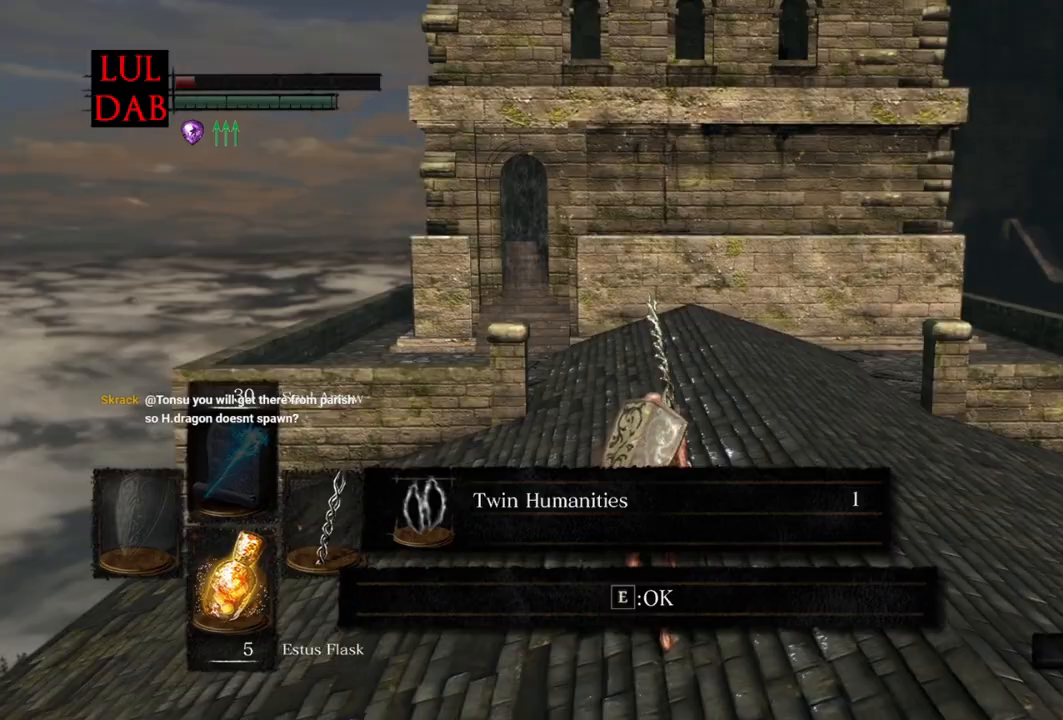
{"buttons": [], "left_stick": "up", "right_stick": "center", "events": []}
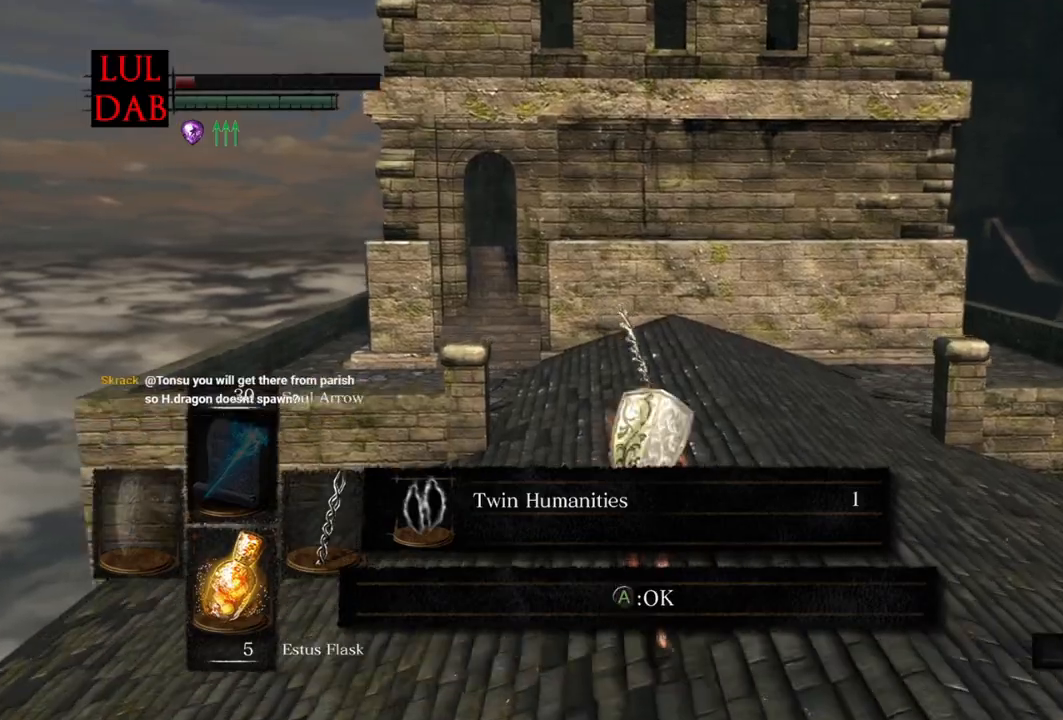
{"buttons": [], "left_stick": "up", "right_stick": "center", "events": [[183, "R1", "down"], [233, "R1", "up"], [383, "CROSS", "down"], [500, "CROSS", "up"]]}
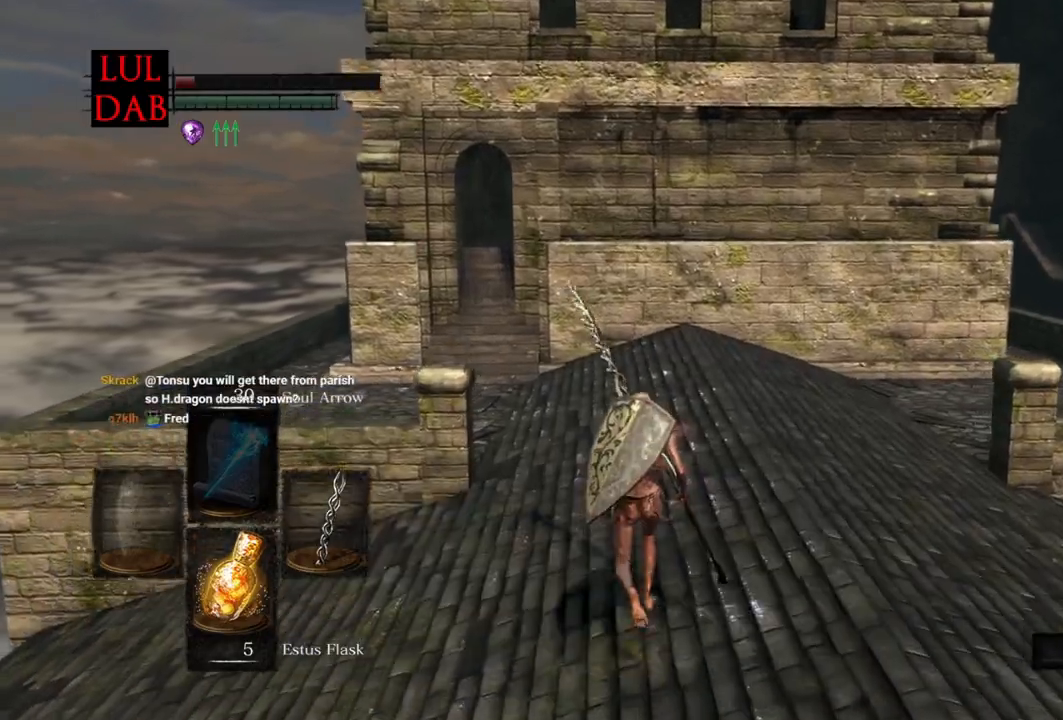
{"buttons": ["CIRCLE"], "left_stick": "up", "right_stick": "center", "events": [[200, "CIRCLE", "down"]]}
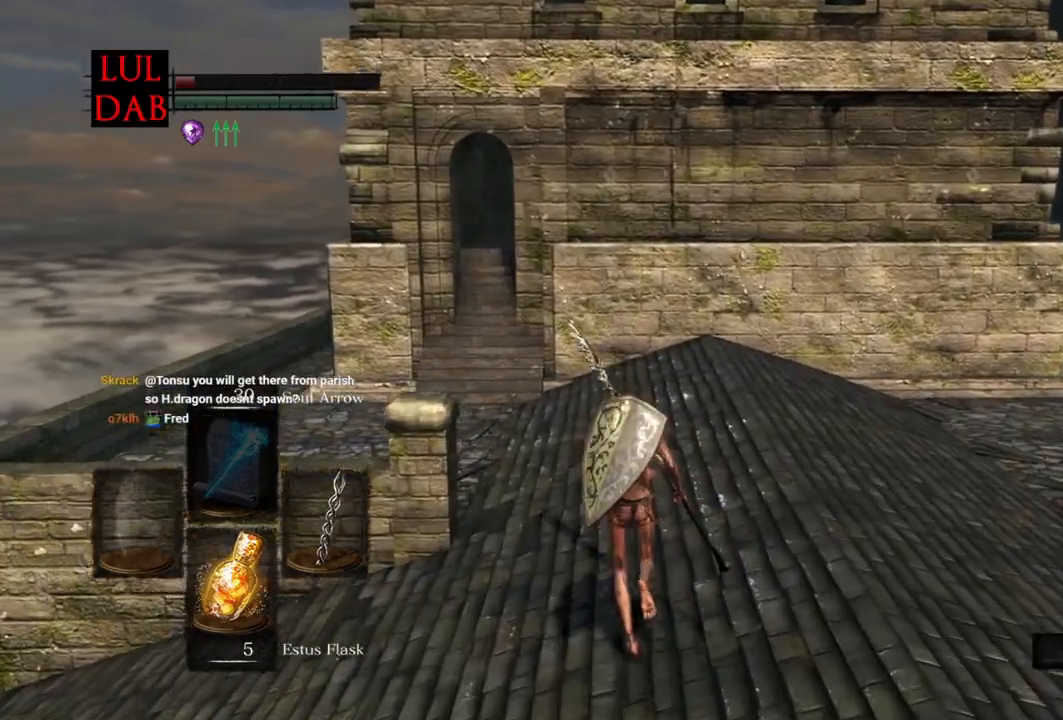
{"buttons": ["CIRCLE"], "left_stick": "up", "right_stick": "center", "events": []}
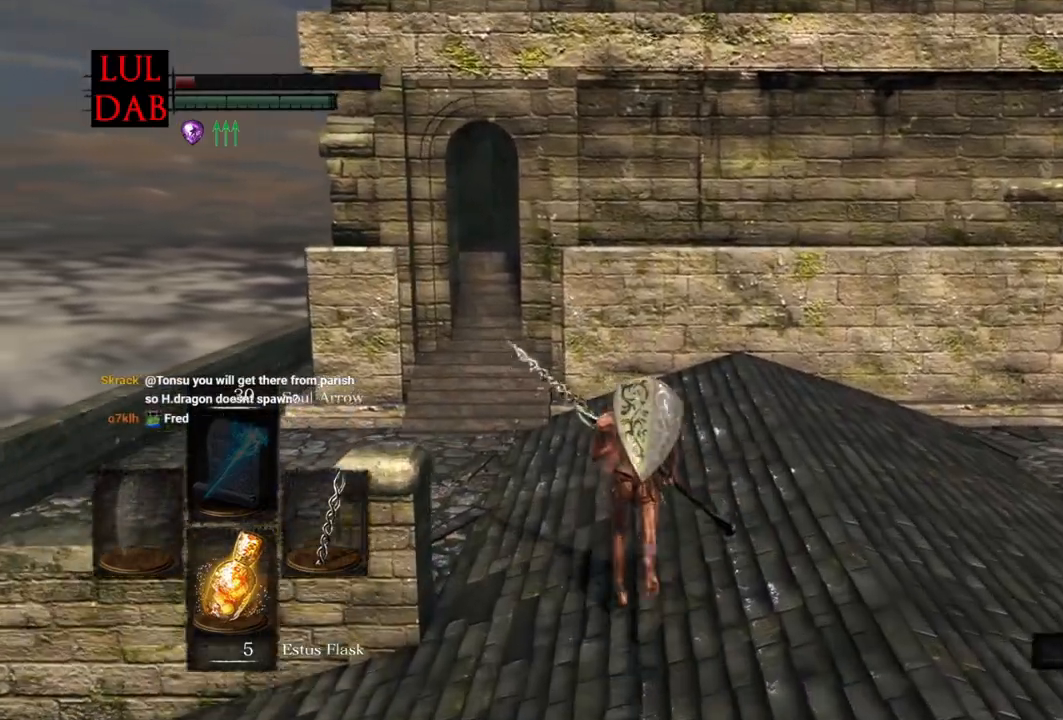
{"buttons": ["CIRCLE"], "left_stick": "up", "right_stick": "center", "events": []}
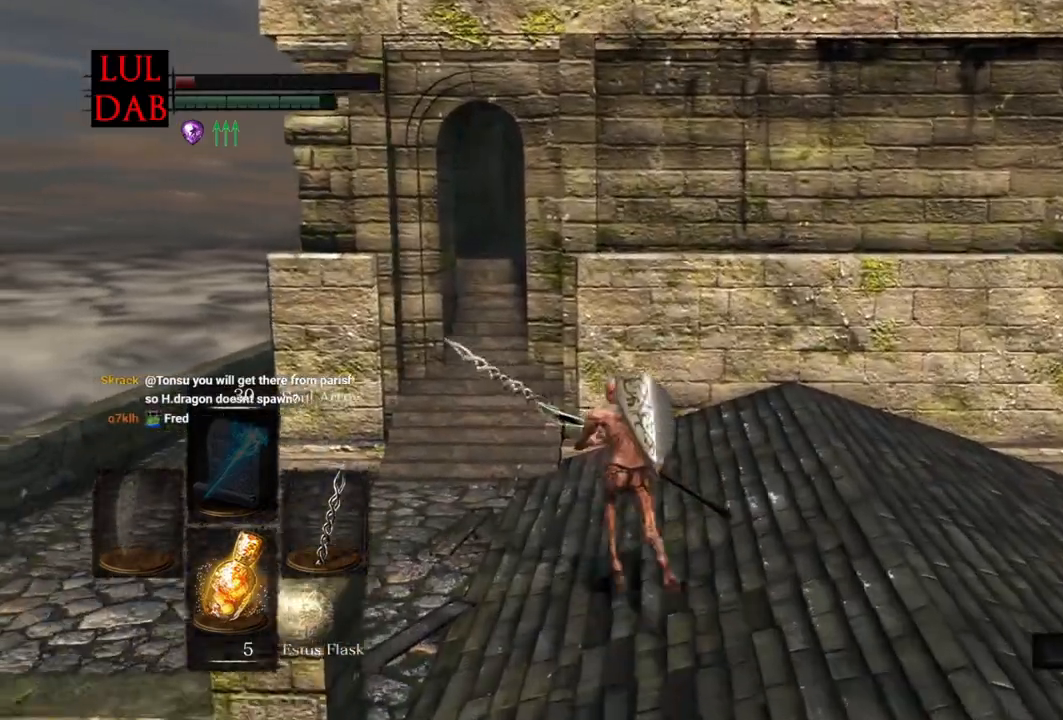
{"buttons": ["CIRCLE"], "left_stick": "up", "right_stick": "center", "events": []}
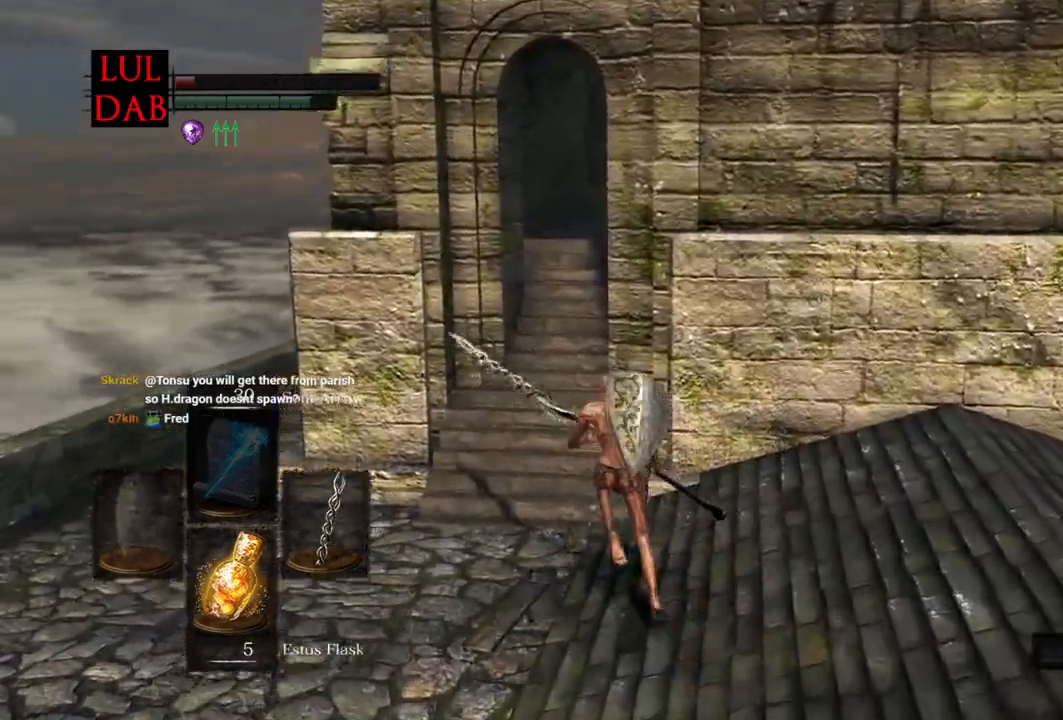
{"buttons": [], "left_stick": "up", "right_stick": "center", "events": [[83, "CIRCLE", "up"], [367, "R1", "down"], [367, "right_stick", "right"], [383, "R1", "up"], [400, "R1", "down"], [467, "R1", "up"], [500, "right_stick", "center"]]}
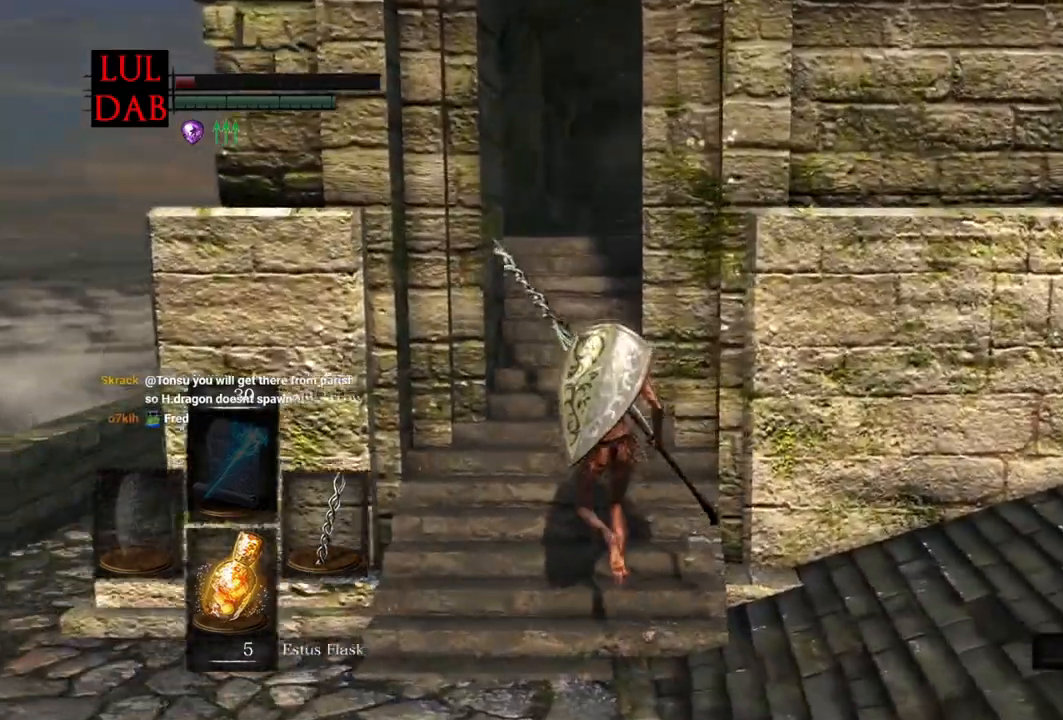
{"buttons": ["CIRCLE"], "left_stick": "up", "right_stick": "center", "events": [[50, "right_stick", "right"], [83, "CIRCLE", "down"], [217, "right_stick", "center"]]}